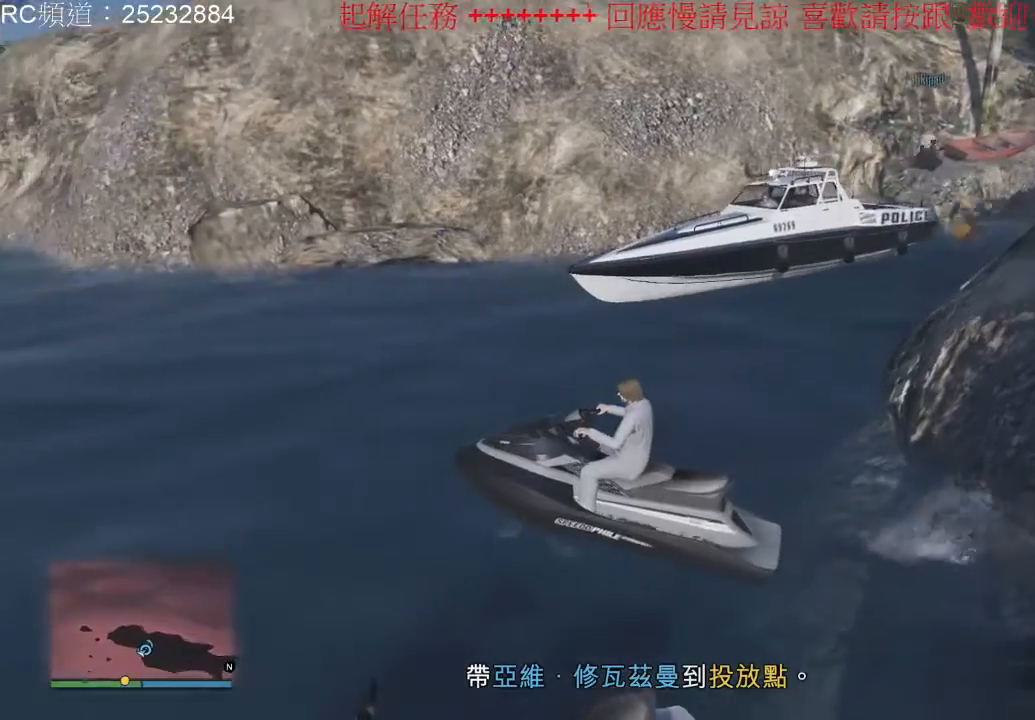
Gameplay with a controller (Xbox layout); each line is a JSON object with the inputs held at the frame after it (dt_ms = milliseconds from this image to that frame). "events" lists button and stick changes between this image and that frame as [ms after this image, input, new state], when the widget could be followed in between. Not read: L3 R3.
{"dt_ms": 1000, "buttons": [], "left_stick": "right", "right_stick": "right", "events": [[500, "right_stick", "right"], [567, "left_stick", "right"]]}
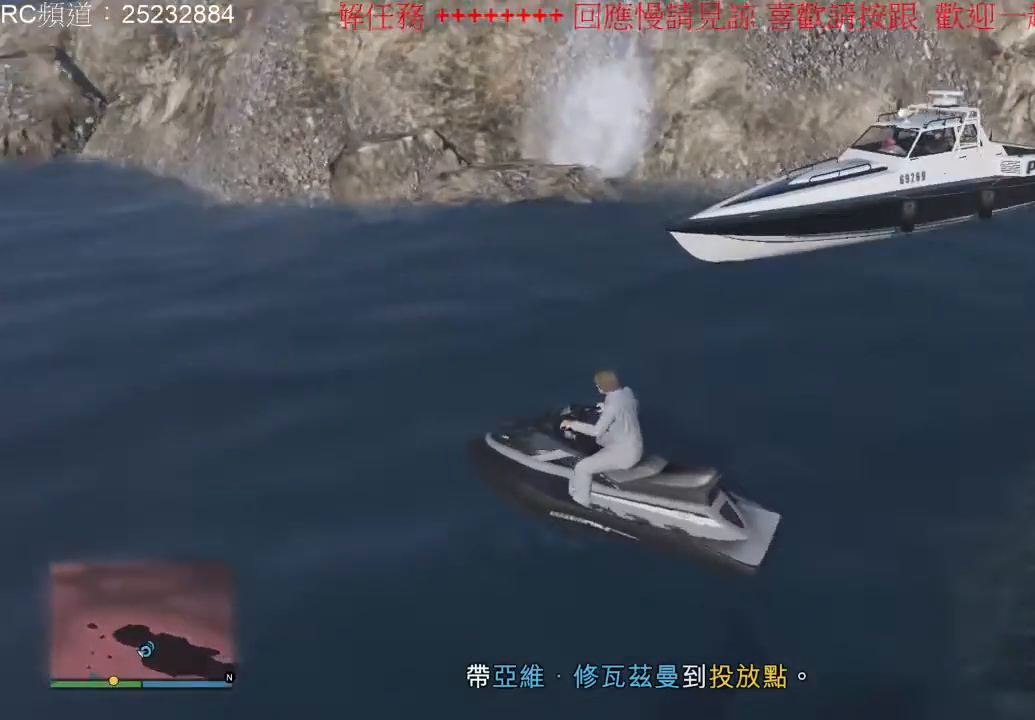
{"dt_ms": 500, "buttons": [], "left_stick": "left", "right_stick": "center", "events": [[167, "left_stick", "center"], [267, "right_stick", "center"], [367, "left_stick", "left"]]}
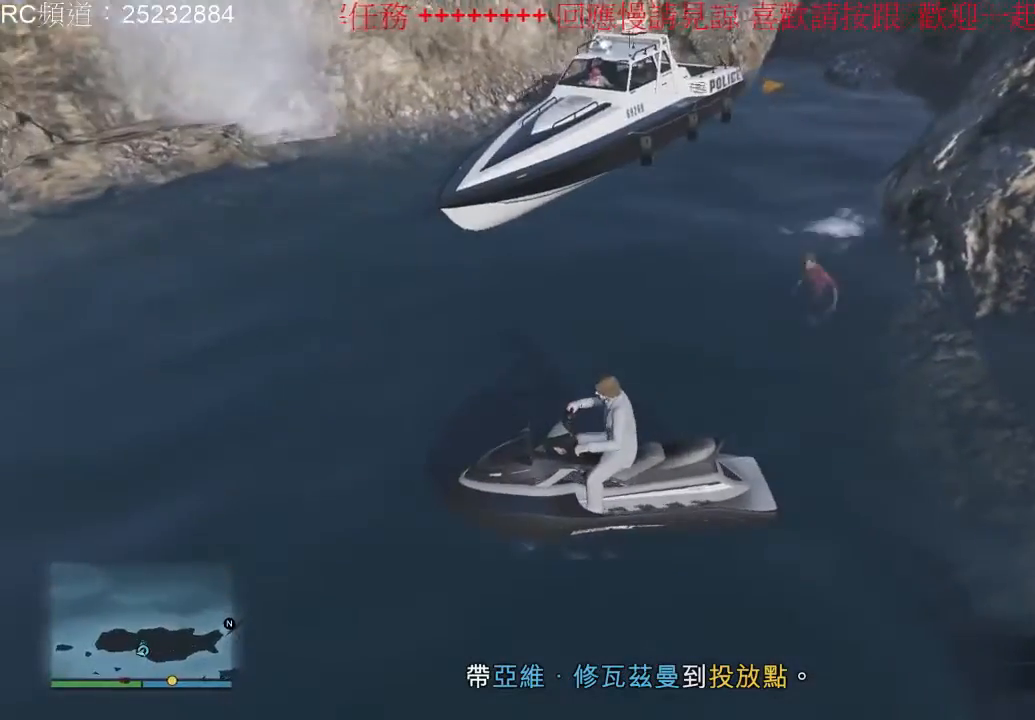
{"dt_ms": 500, "buttons": [], "left_stick": "center", "right_stick": "left", "events": [[200, "left_stick", "center"], [267, "right_stick", "left"]]}
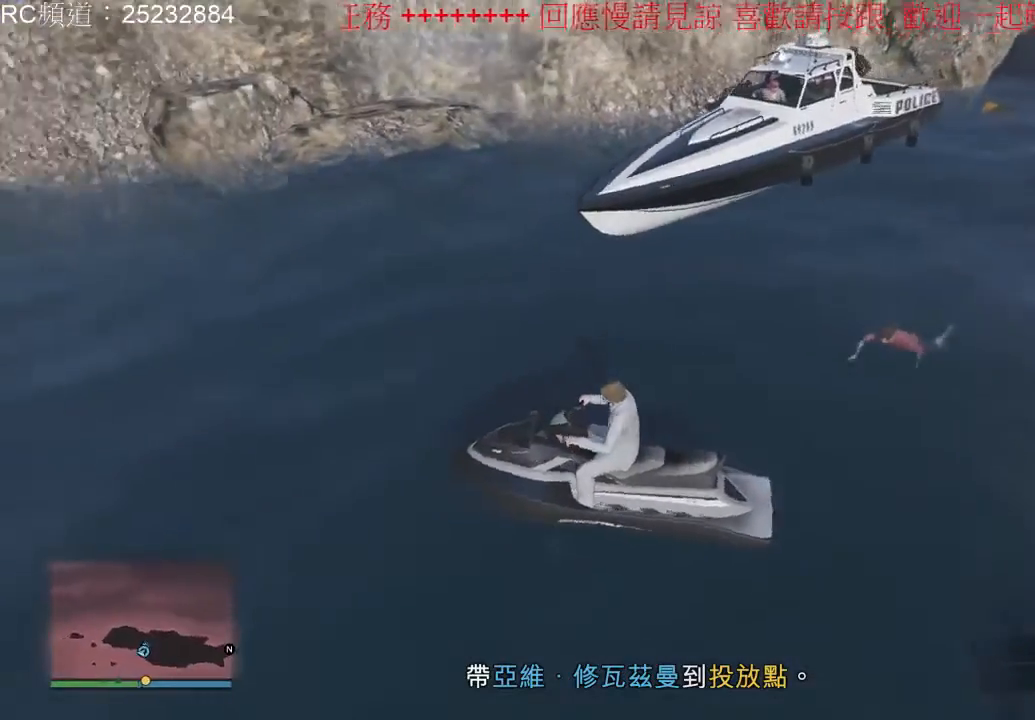
{"dt_ms": 500, "buttons": [], "left_stick": "center", "right_stick": "center", "events": [[300, "right_stick", "center"]]}
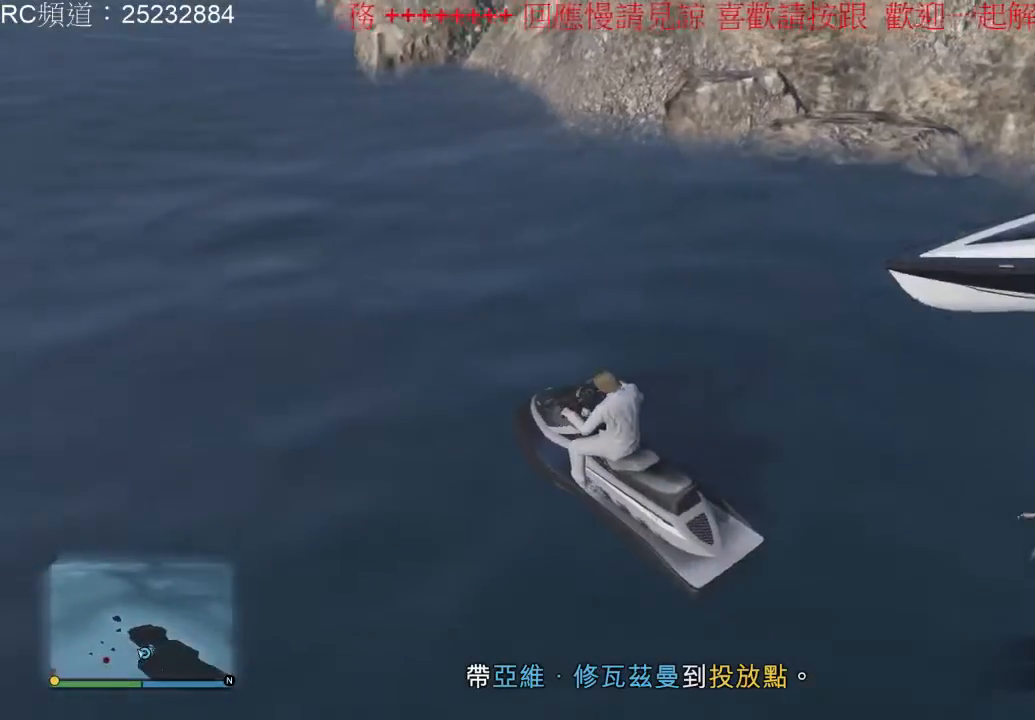
{"dt_ms": 500, "buttons": ["L2"], "left_stick": "center", "right_stick": "center", "events": [[33, "L2", "down"]]}
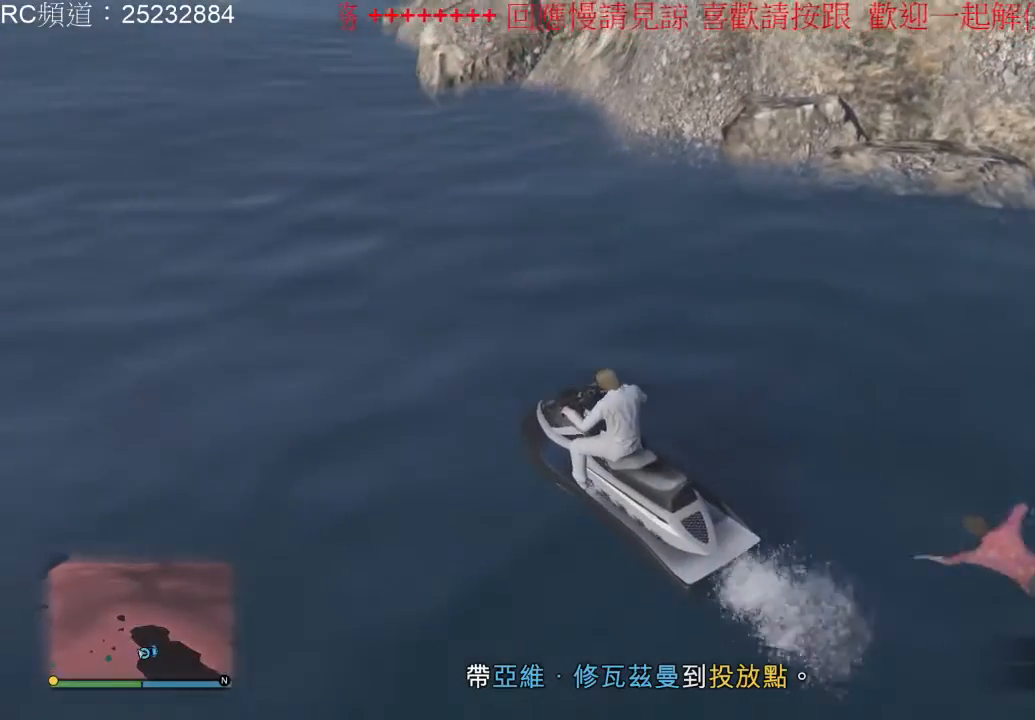
{"dt_ms": 500, "buttons": ["L2"], "left_stick": "center", "right_stick": "center", "events": [[67, "L2", "up"], [167, "L2", "down"]]}
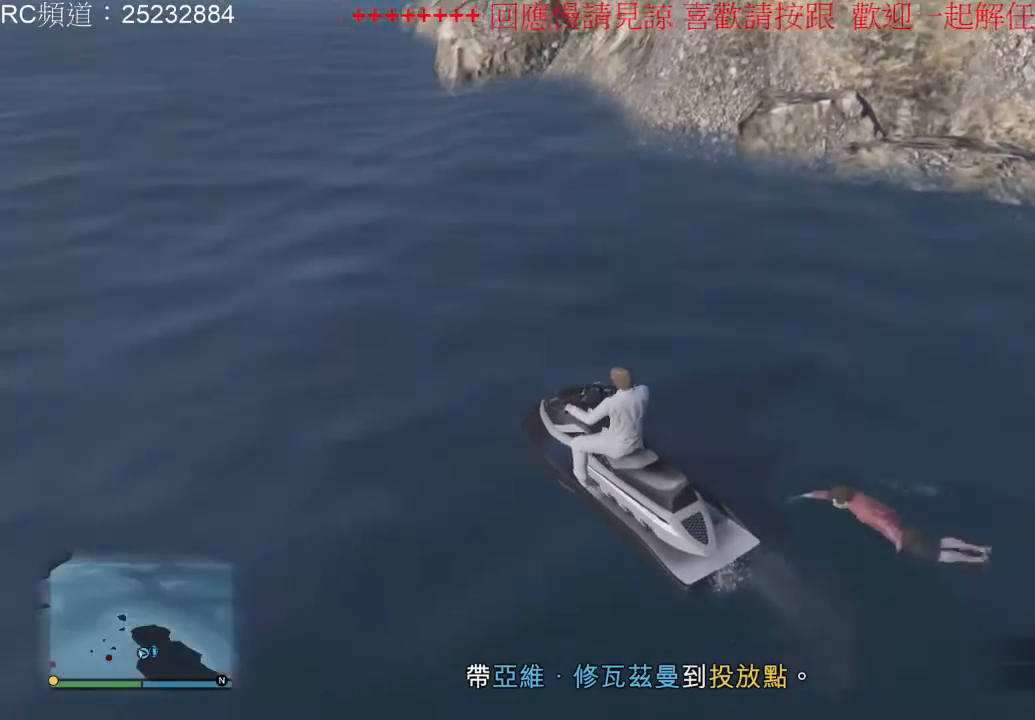
{"dt_ms": 500, "buttons": [], "left_stick": "center", "right_stick": "center", "events": [[133, "L2", "up"]]}
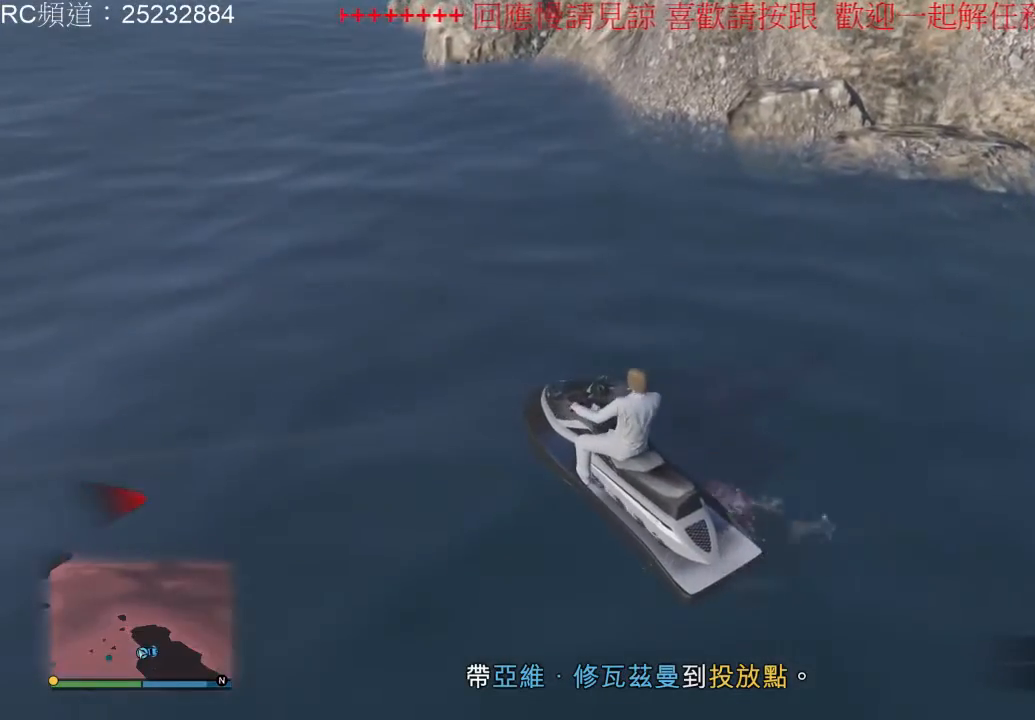
{"dt_ms": 500, "buttons": [], "left_stick": "center", "right_stick": "left", "events": [[133, "right_stick", "left"]]}
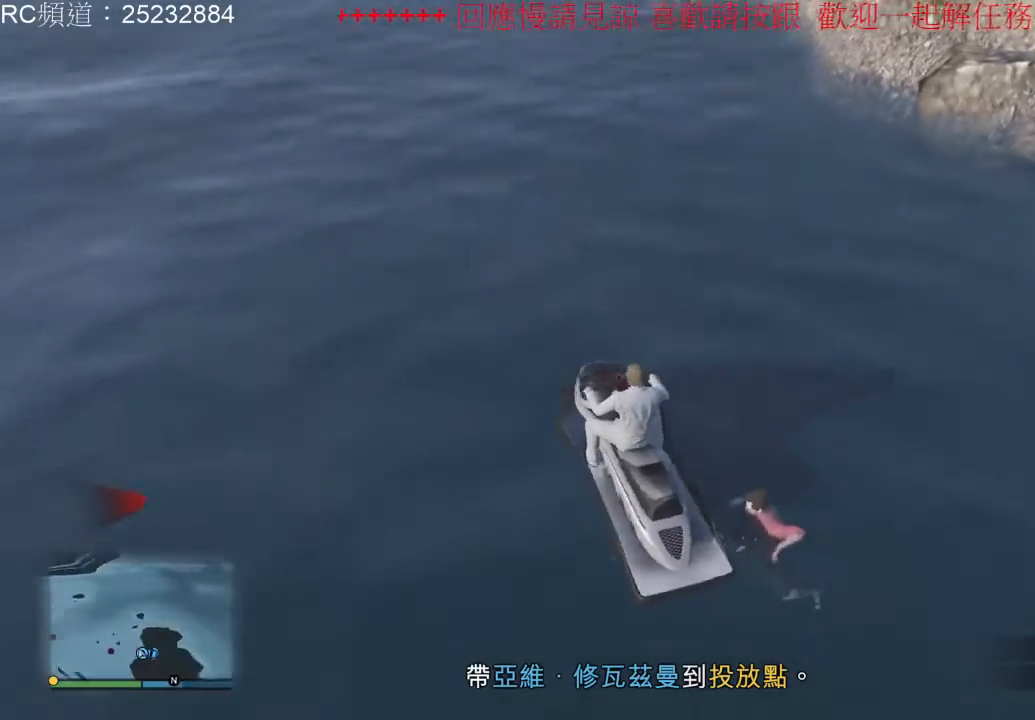
{"dt_ms": 500, "buttons": [], "left_stick": "center", "right_stick": "center", "events": [[67, "right_stick", "center"]]}
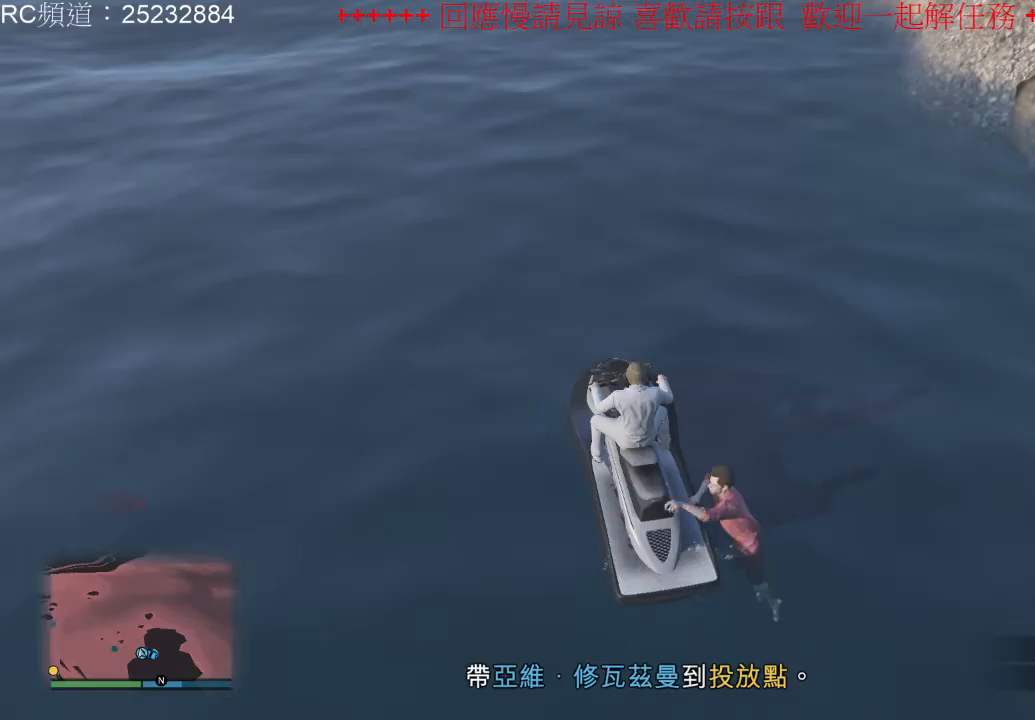
{"dt_ms": 500, "buttons": [], "left_stick": "center", "right_stick": "center", "events": []}
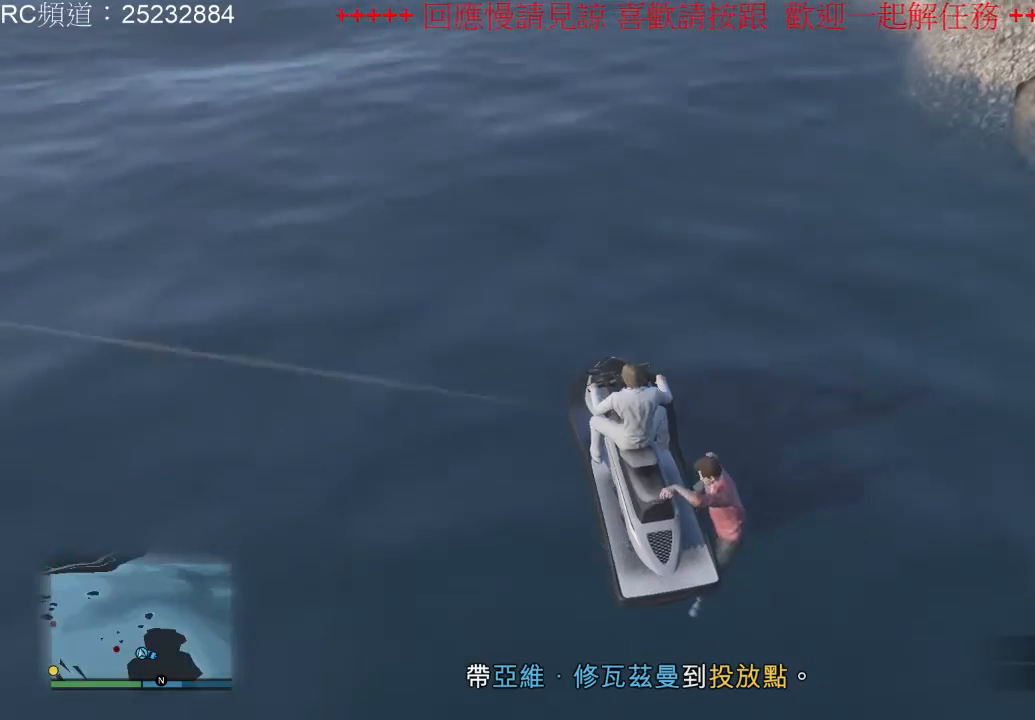
{"dt_ms": 500, "buttons": [], "left_stick": "center", "right_stick": "center", "events": [[300, "R2", "down"], [400, "R2", "up"]]}
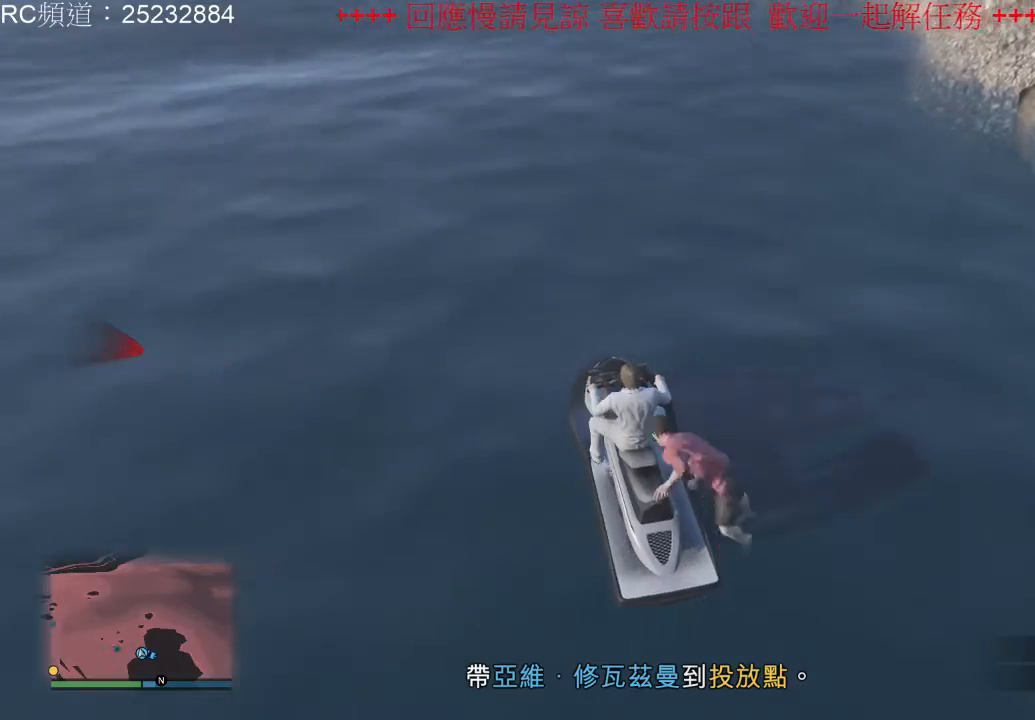
{"dt_ms": 1000, "buttons": [], "left_stick": "center", "right_stick": "center", "events": [[500, "left_stick", "right"], [700, "left_stick", "center"]]}